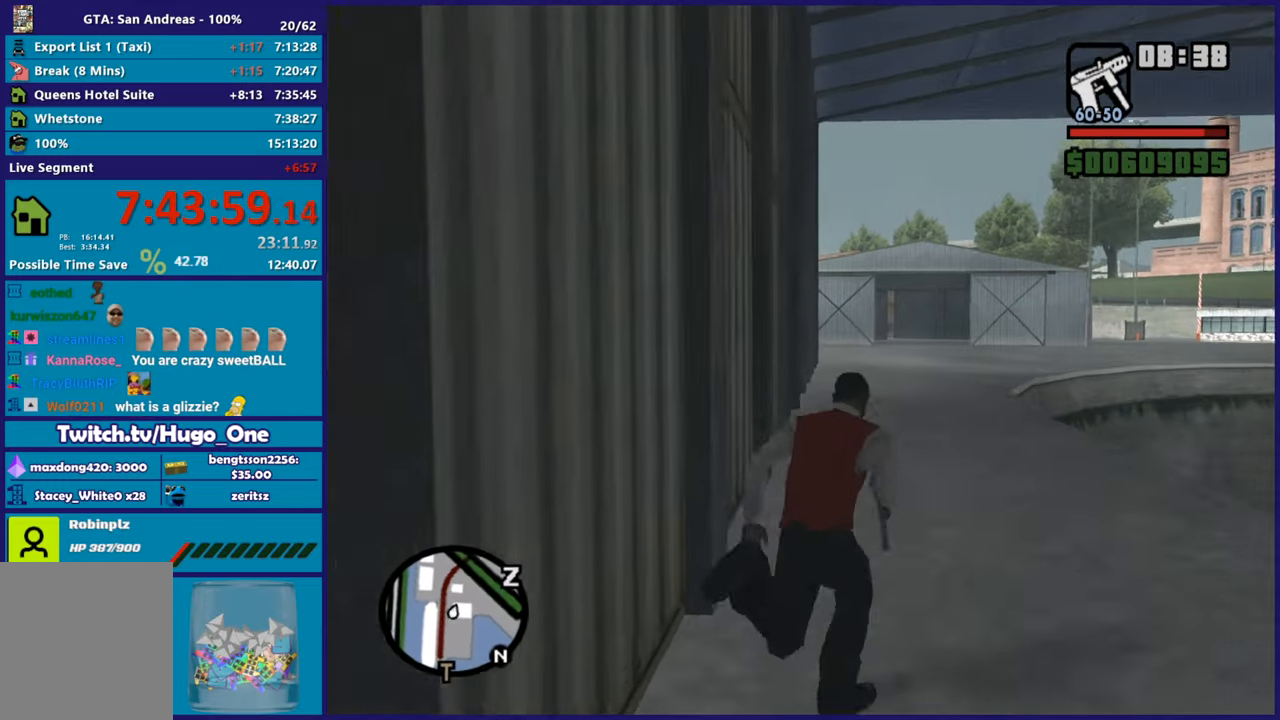
Gameplay with a controller (Xbox layout); each line is a JSON object with the inputs held at the frame after it. "button_events" lists button changes between this image and that frame as [ms after this image, input, new state], when the widget could be followed in between (sticks are given only as held states).
{"buttons": ["A"], "left_stick": "up", "right_stick": "center", "button_events": [[83, "A", "down"], [183, "A", "up"], [267, "A", "down"], [400, "A", "up"], [483, "A", "down"]]}
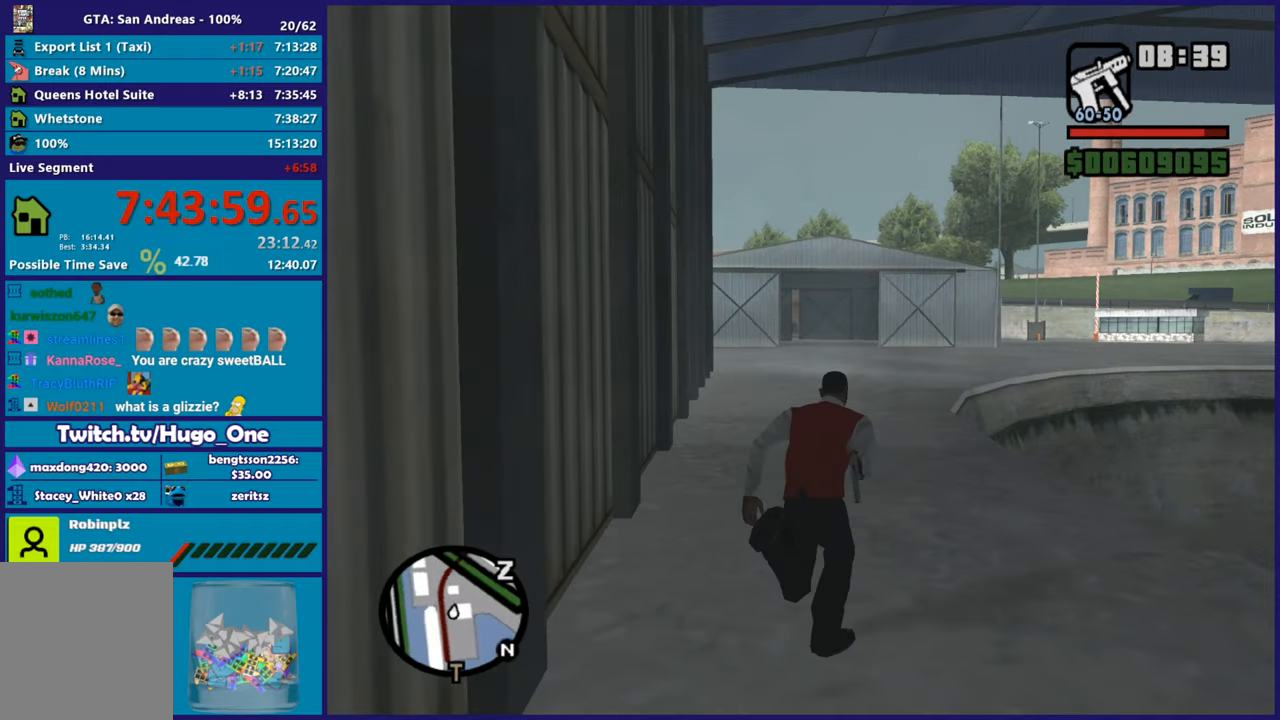
{"buttons": ["A"], "left_stick": "up", "right_stick": "center", "button_events": [[117, "A", "up"], [200, "A", "down"], [317, "A", "up"], [417, "A", "down"]]}
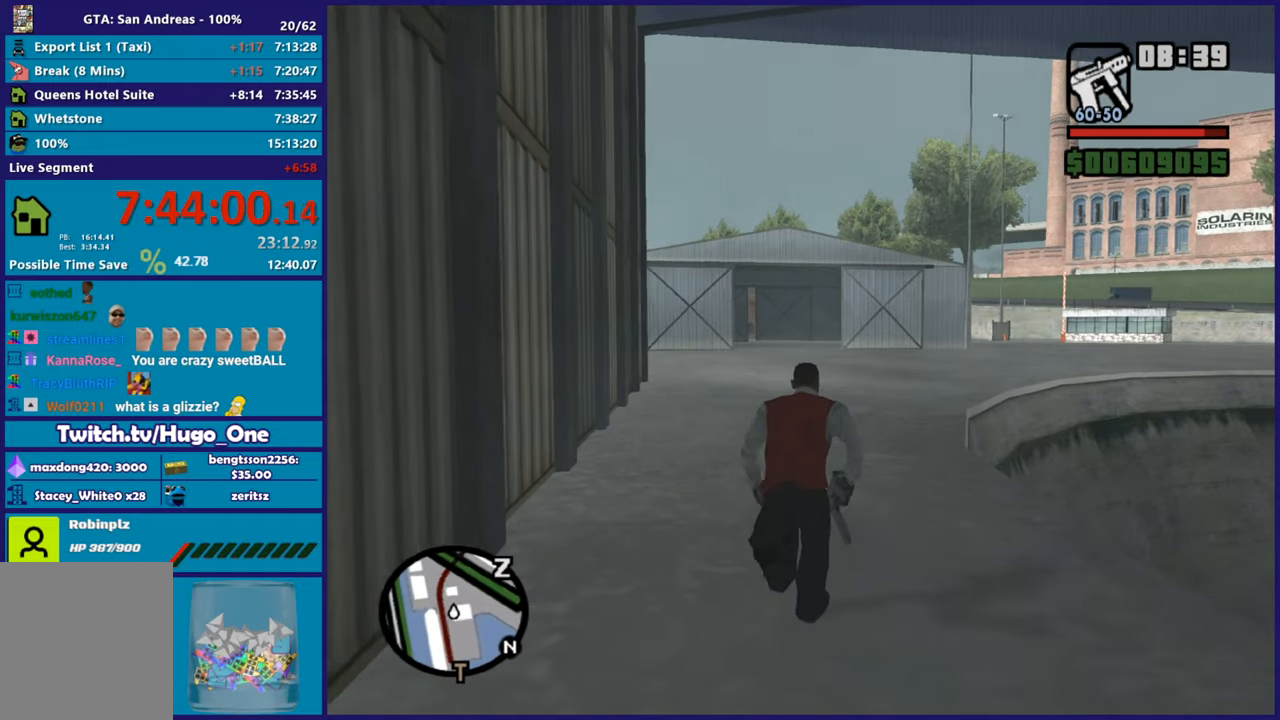
{"buttons": [], "left_stick": "up", "right_stick": "center", "button_events": [[33, "A", "up"], [116, "A", "down"], [250, "A", "up"], [333, "A", "down"], [450, "A", "up"]]}
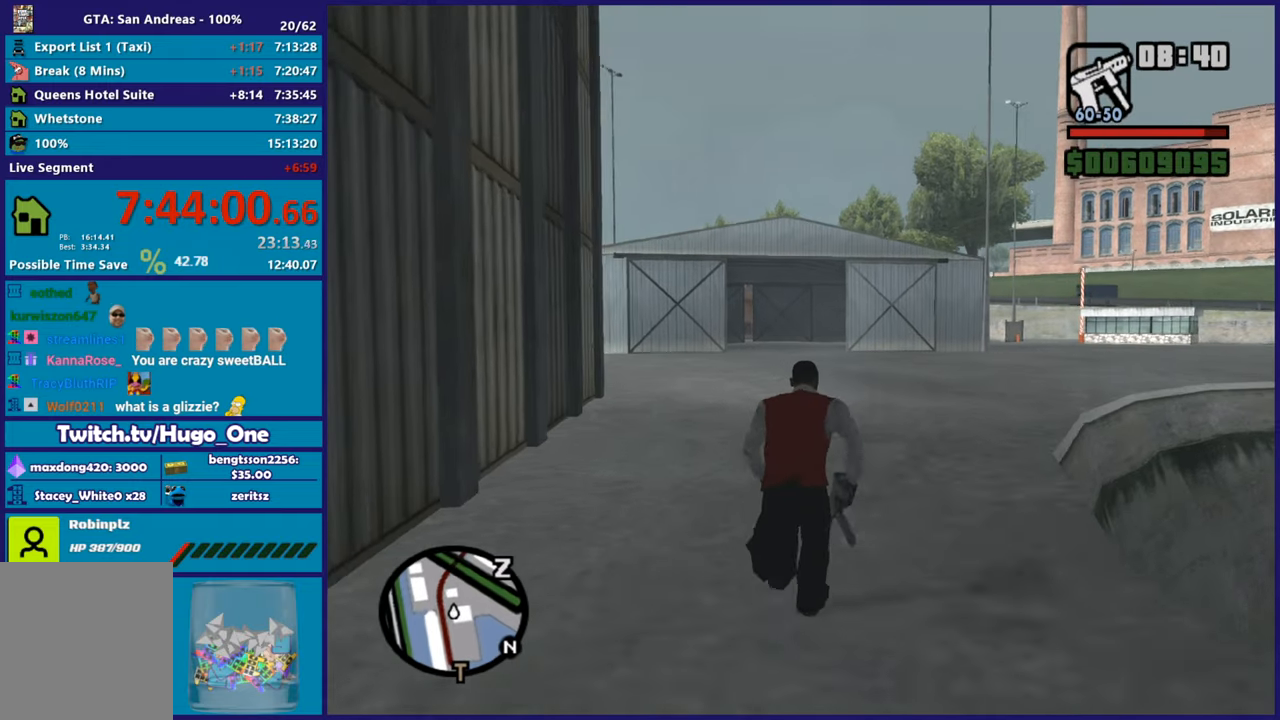
{"buttons": ["A"], "left_stick": "up", "right_stick": "center", "button_events": [[34, "A", "down"], [150, "A", "up"], [267, "A", "down"], [367, "A", "up"], [467, "A", "down"]]}
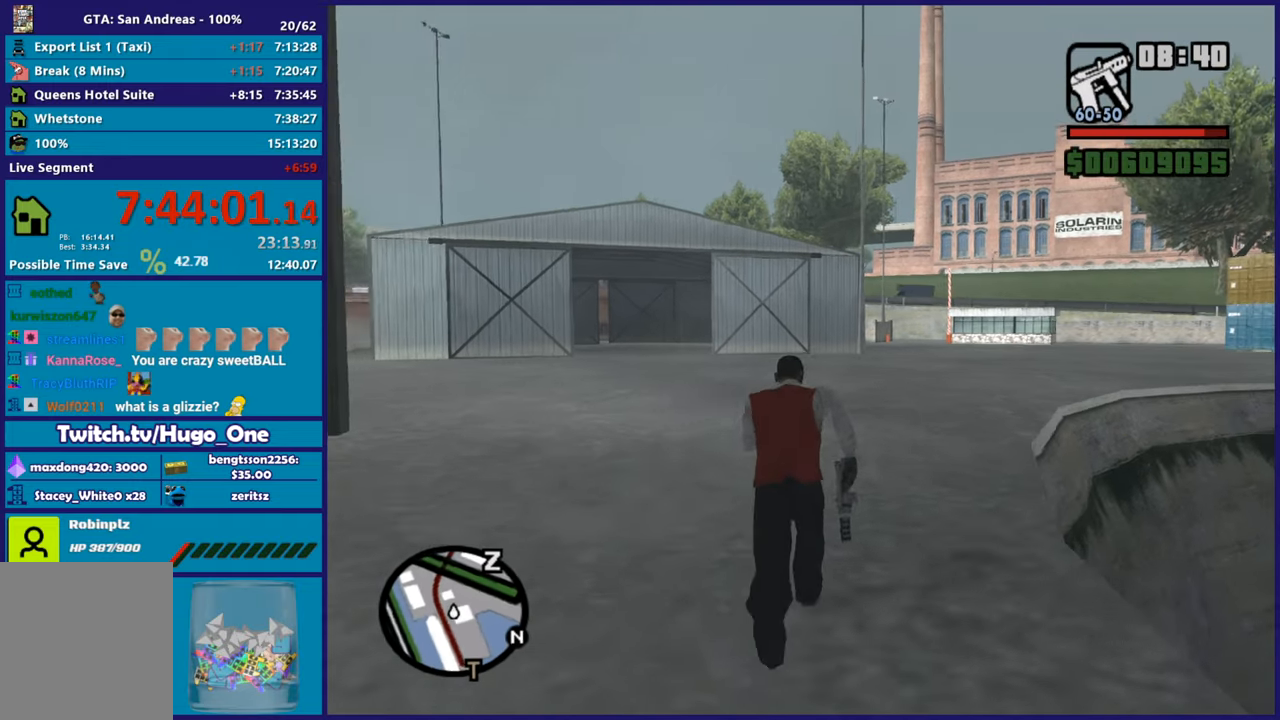
{"buttons": ["A"], "left_stick": "up-right", "right_stick": "center", "button_events": [[83, "A", "up"], [200, "A", "down"], [300, "A", "up"], [400, "A", "down"]]}
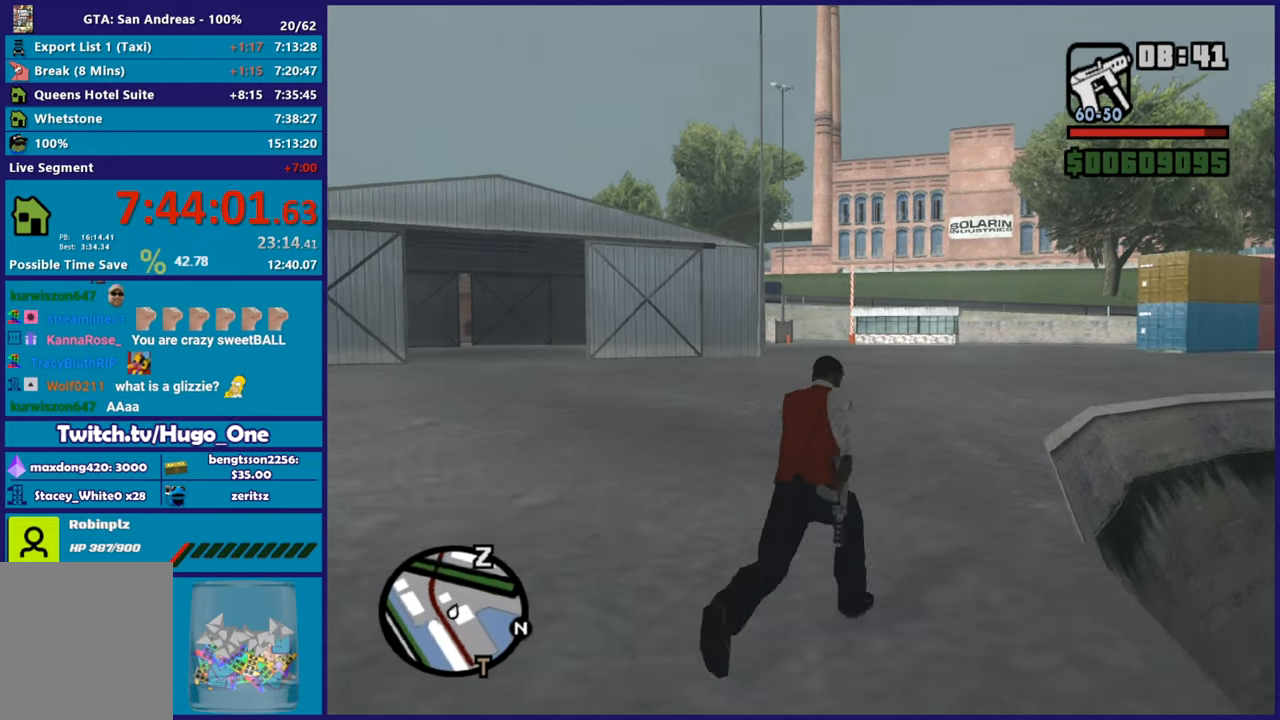
{"buttons": [], "left_stick": "up", "right_stick": "center", "button_events": [[17, "A", "up"], [134, "A", "down"], [217, "A", "up"], [334, "A", "down"], [434, "A", "up"]]}
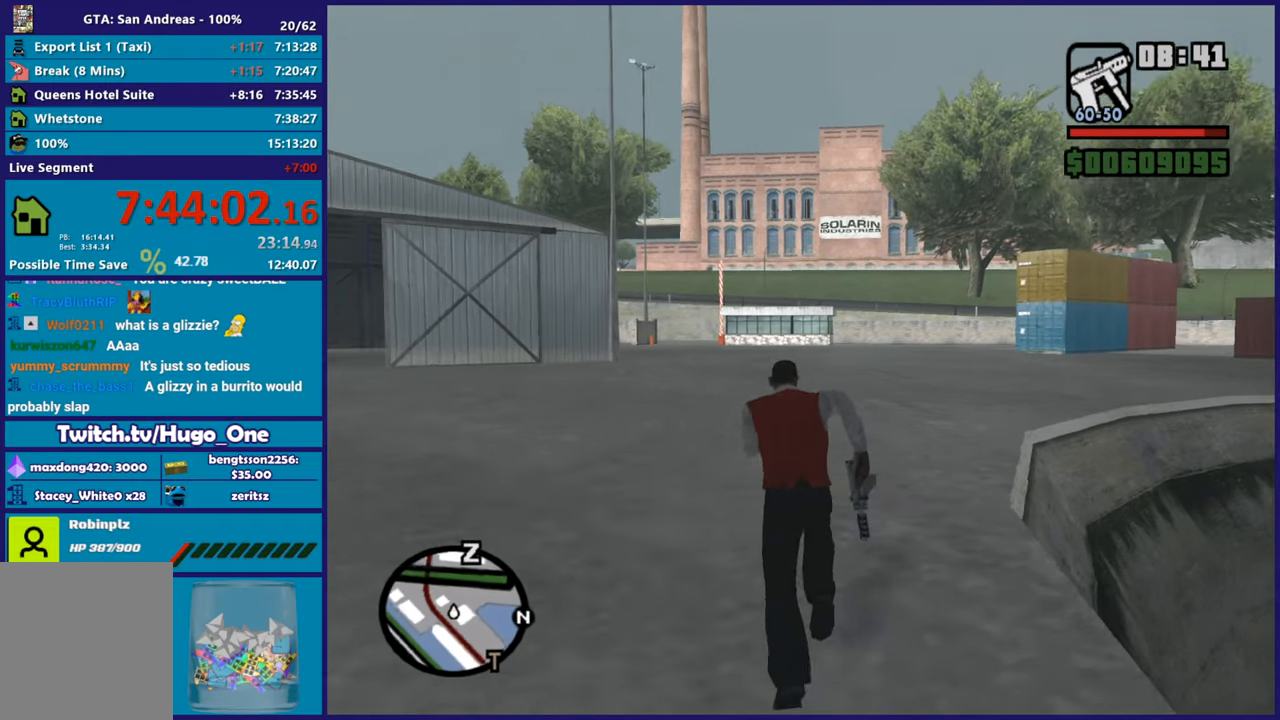
{"buttons": ["A"], "left_stick": "up-right", "right_stick": "center", "button_events": [[33, "A", "down"], [133, "A", "up"], [250, "A", "down"], [350, "A", "up"], [450, "A", "down"]]}
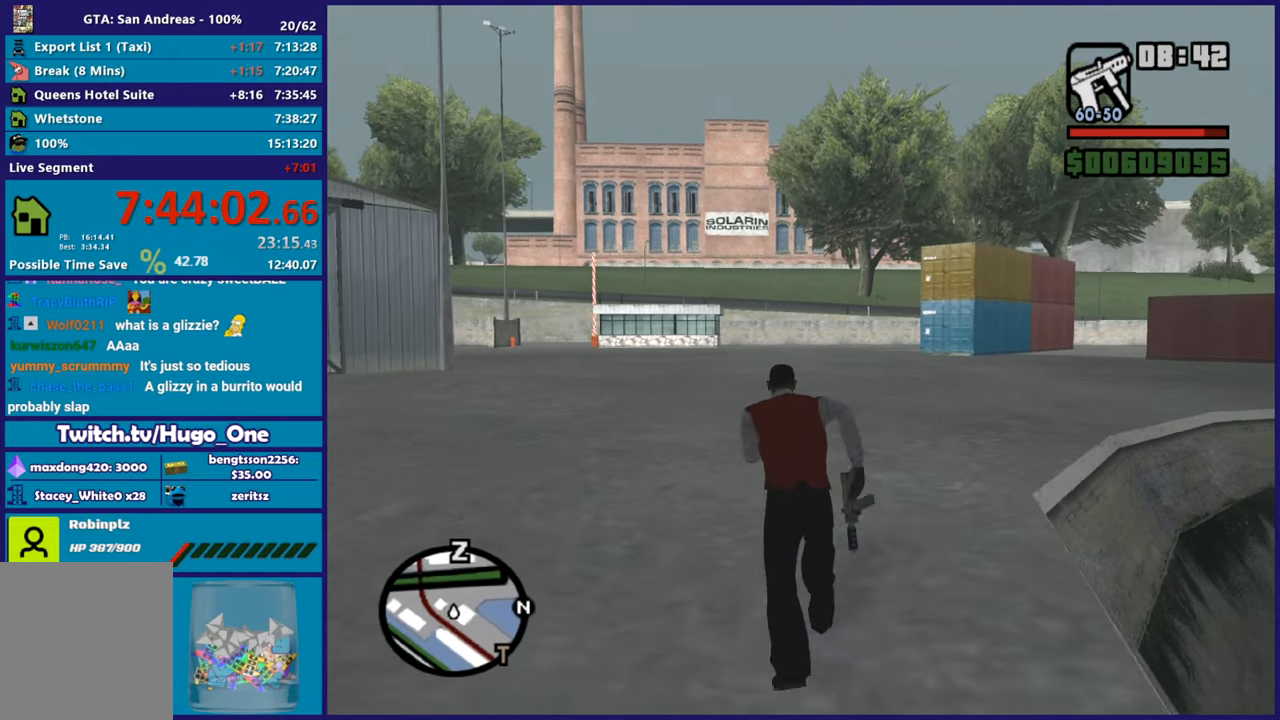
{"buttons": ["A"], "left_stick": "up-right", "right_stick": "center", "button_events": [[67, "A", "up"], [184, "A", "down"], [317, "A", "up"], [401, "A", "down"]]}
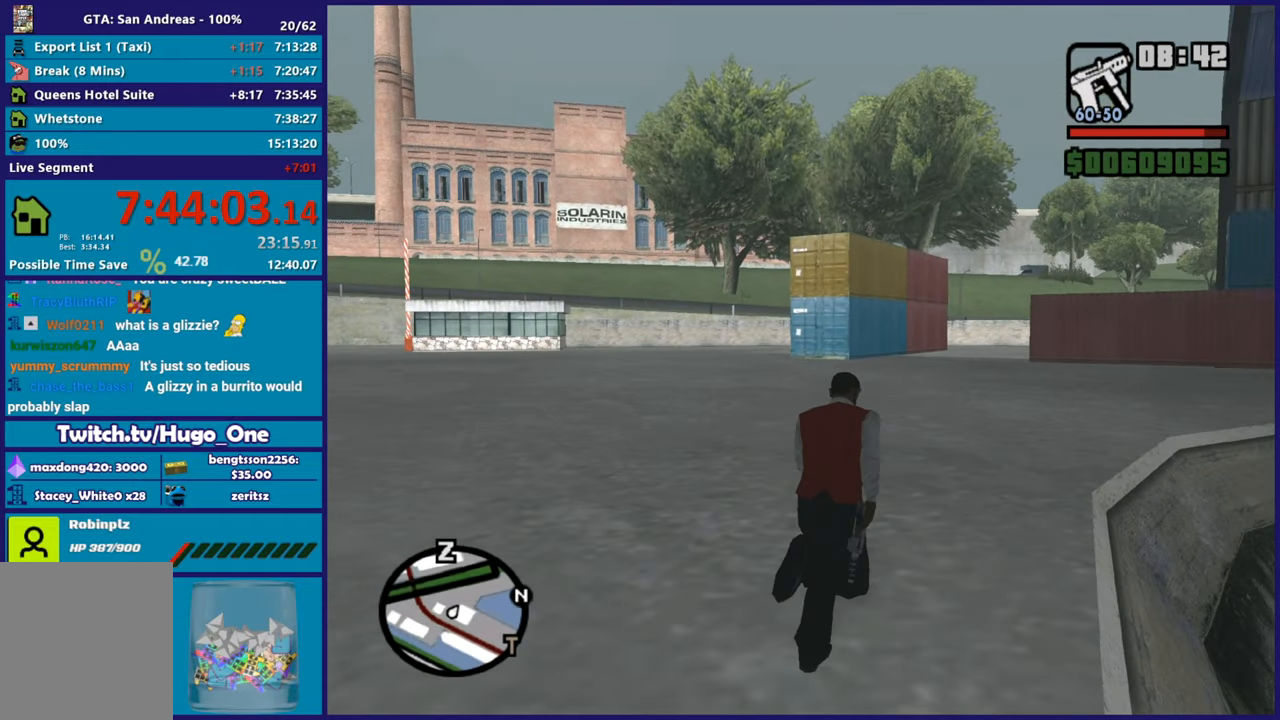
{"buttons": [], "left_stick": "up", "right_stick": "center", "button_events": [[16, "A", "up"], [100, "A", "down"], [233, "A", "up"], [317, "A", "down"], [433, "A", "up"]]}
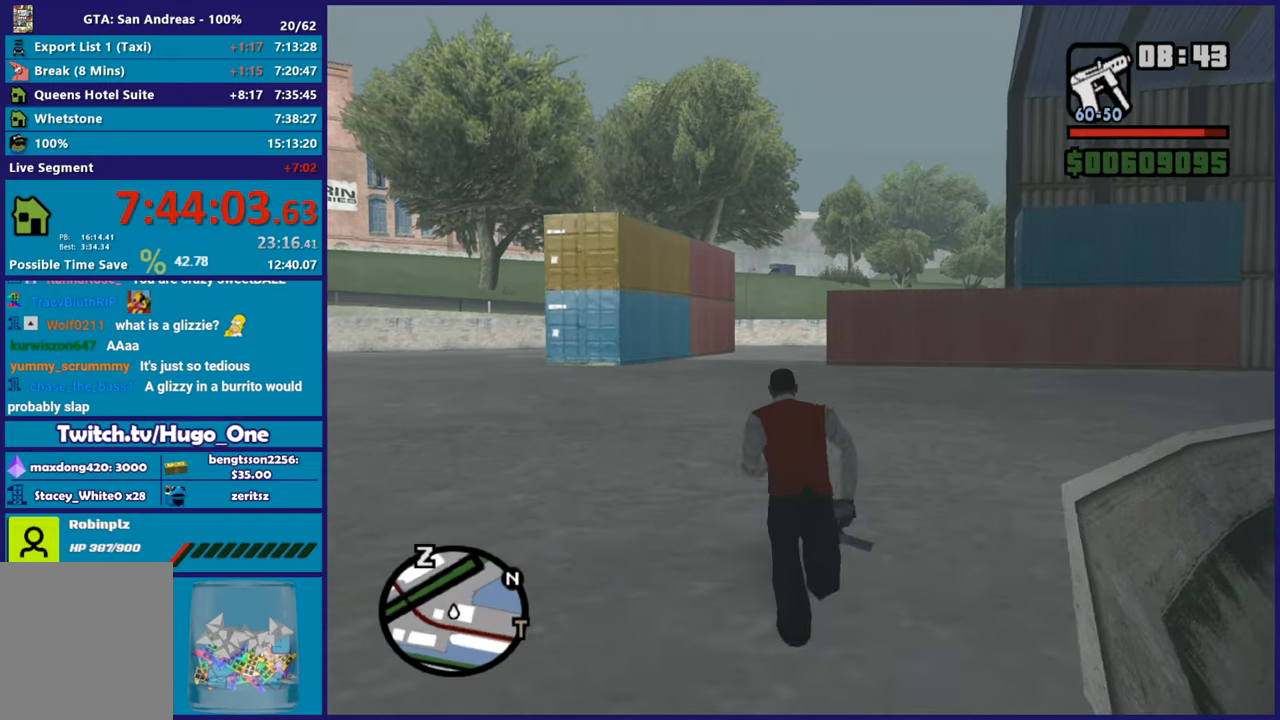
{"buttons": ["A"], "left_stick": "up", "right_stick": "center", "button_events": [[34, "A", "down"], [150, "A", "up"], [267, "A", "down"], [367, "A", "up"], [484, "A", "down"]]}
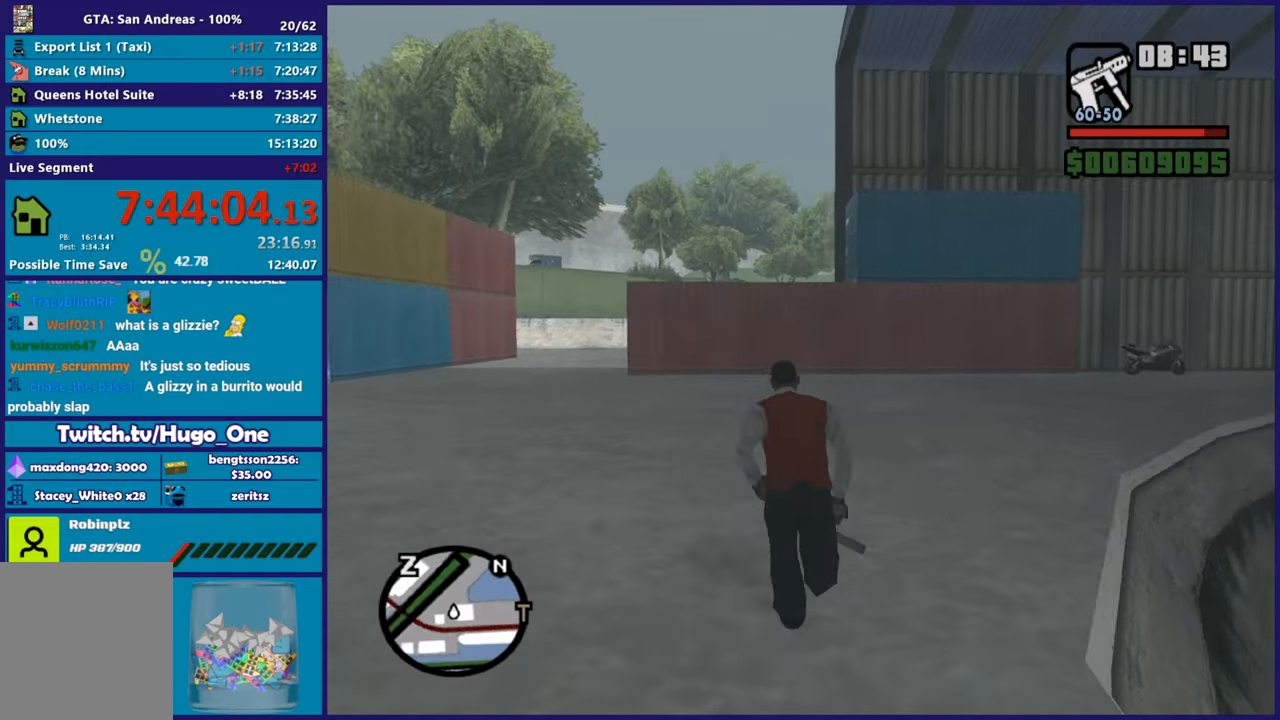
{"buttons": [], "left_stick": "up-right", "right_stick": "center", "button_events": [[66, "A", "up"], [183, "A", "down"], [283, "A", "up"], [383, "A", "down"], [467, "A", "up"]]}
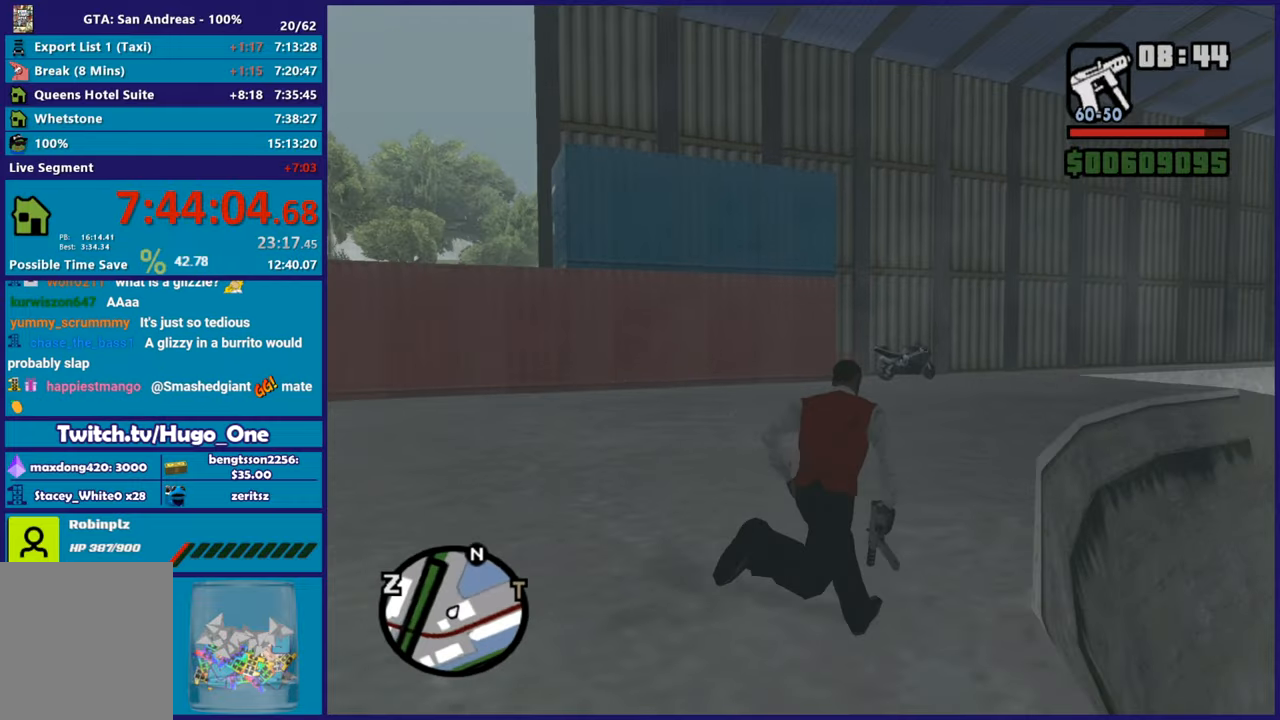
{"buttons": ["A"], "left_stick": "up", "right_stick": "center", "button_events": [[84, "A", "down"], [184, "A", "up"], [267, "A", "down"], [350, "A", "up"], [417, "A", "down"]]}
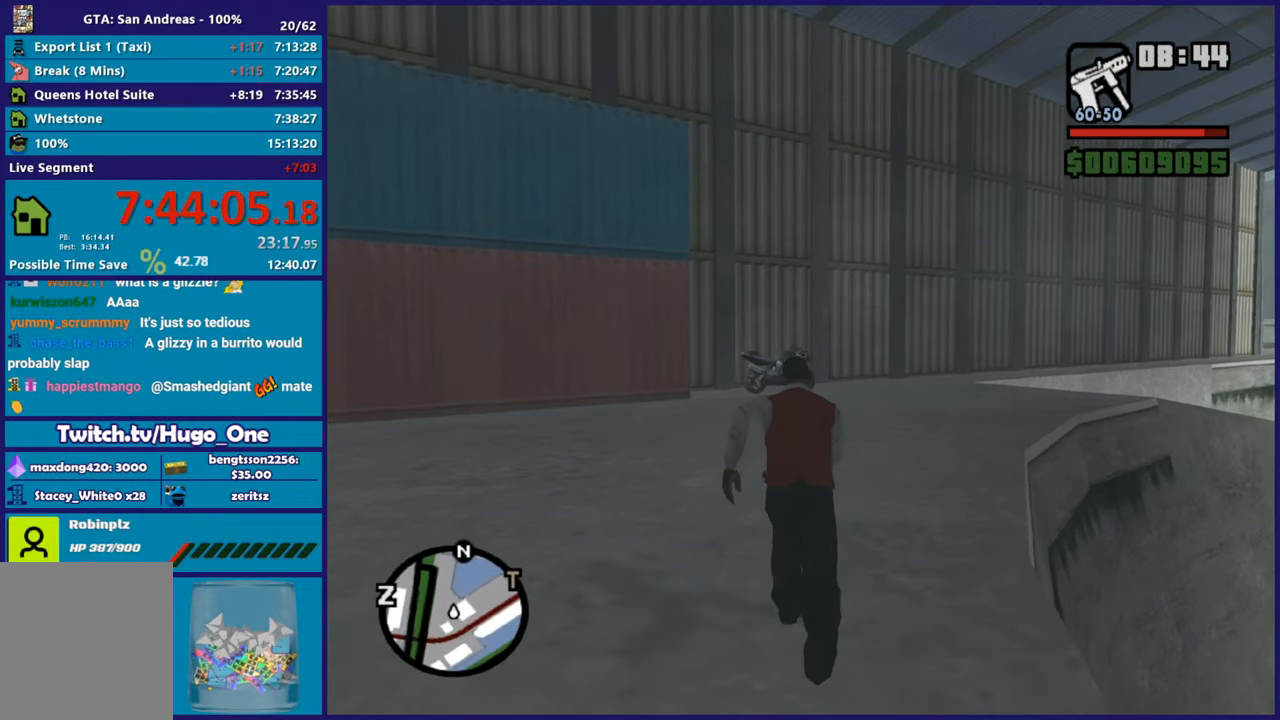
{"buttons": [], "left_stick": "up", "right_stick": "center", "button_events": [[50, "A", "up"], [400, "A", "down"], [500, "A", "up"]]}
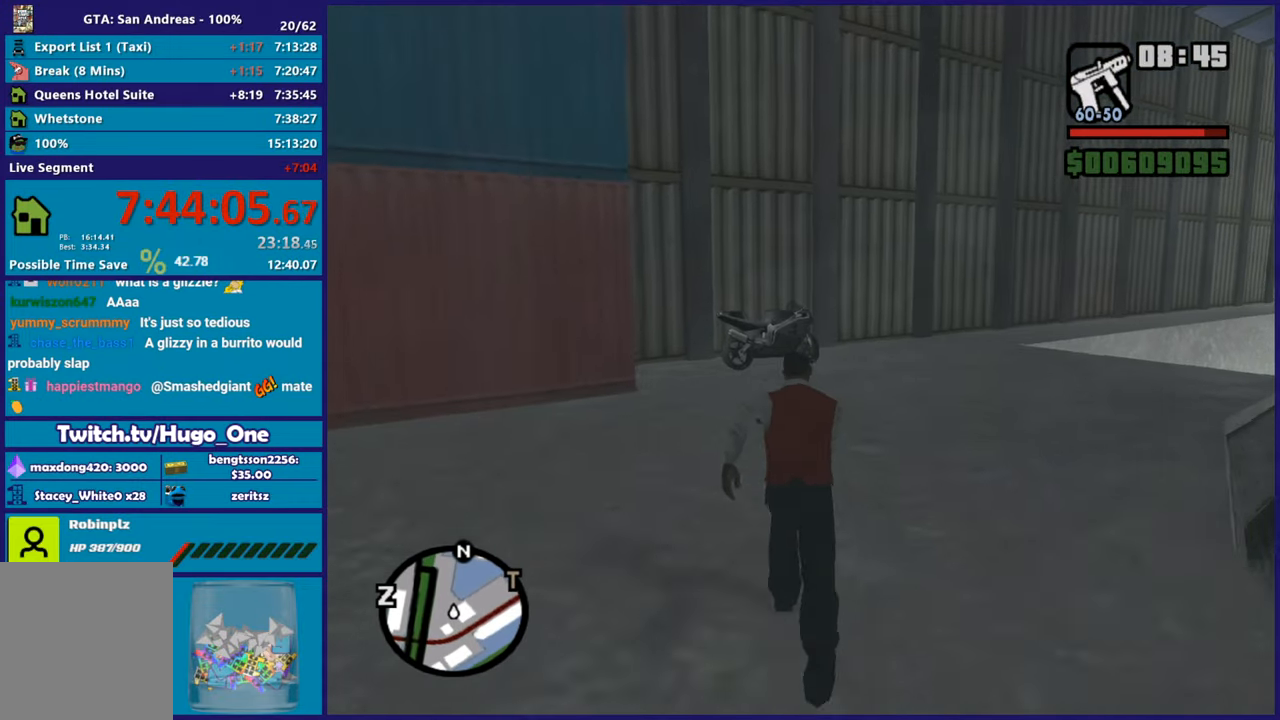
{"buttons": [], "left_stick": "up", "right_stick": "down", "button_events": [[100, "A", "down"], [217, "A", "up"], [284, "A", "down"], [367, "A", "up"]]}
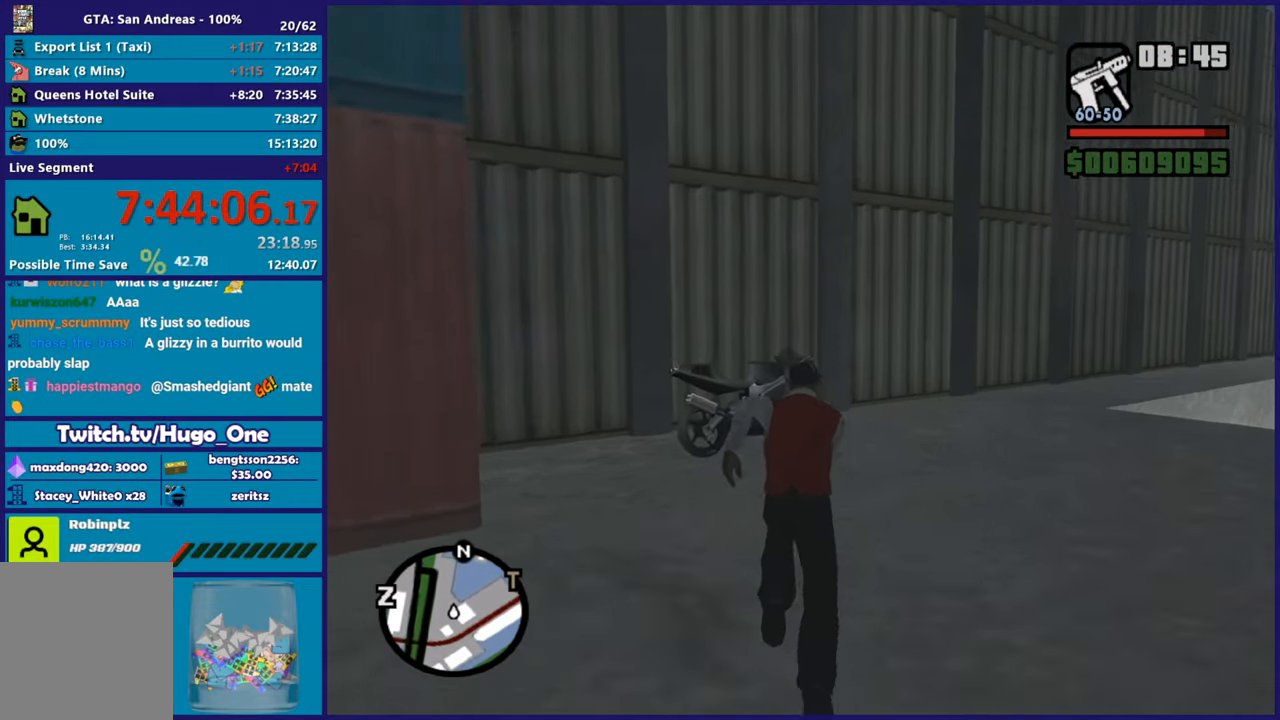
{"buttons": [], "left_stick": "up-left", "right_stick": "center", "button_events": [[183, "A", "down"], [300, "A", "up"], [400, "A", "down"], [500, "A", "up"]]}
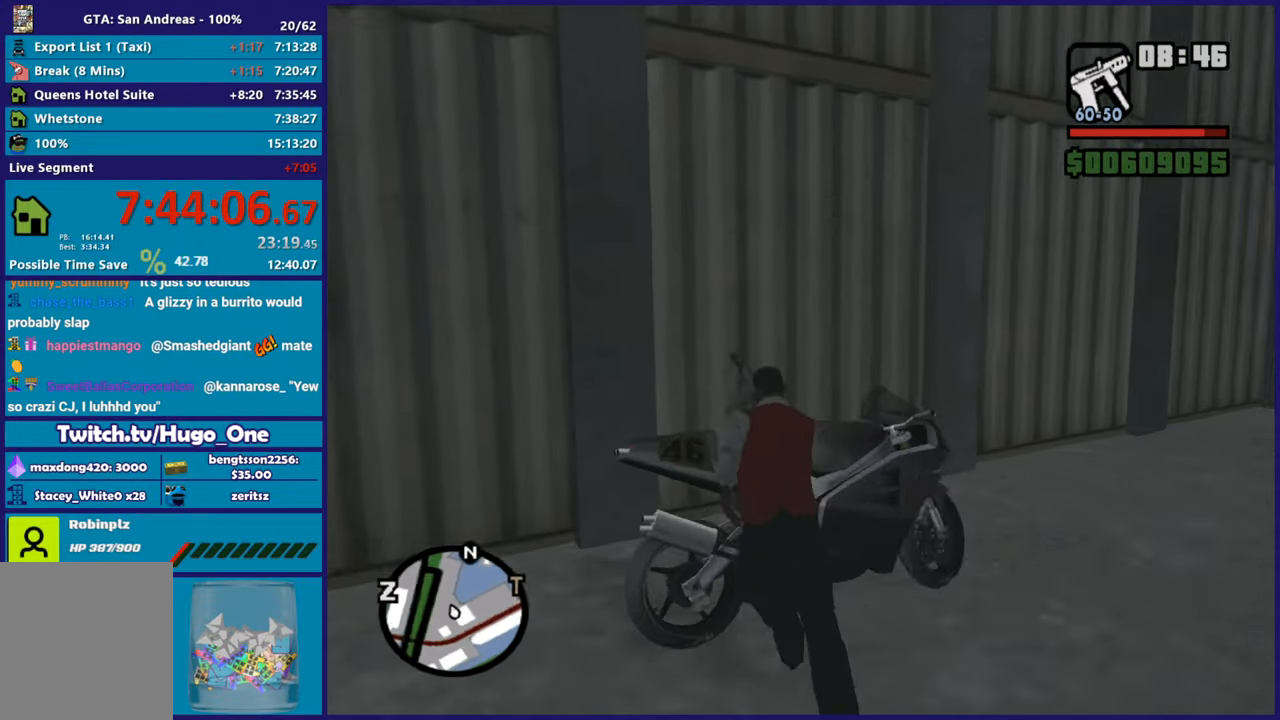
{"buttons": ["Y"], "left_stick": "up-right", "right_stick": "center", "button_events": [[100, "A", "down"], [200, "A", "up"], [317, "Y", "down"], [434, "Y", "up"], [501, "Y", "down"]]}
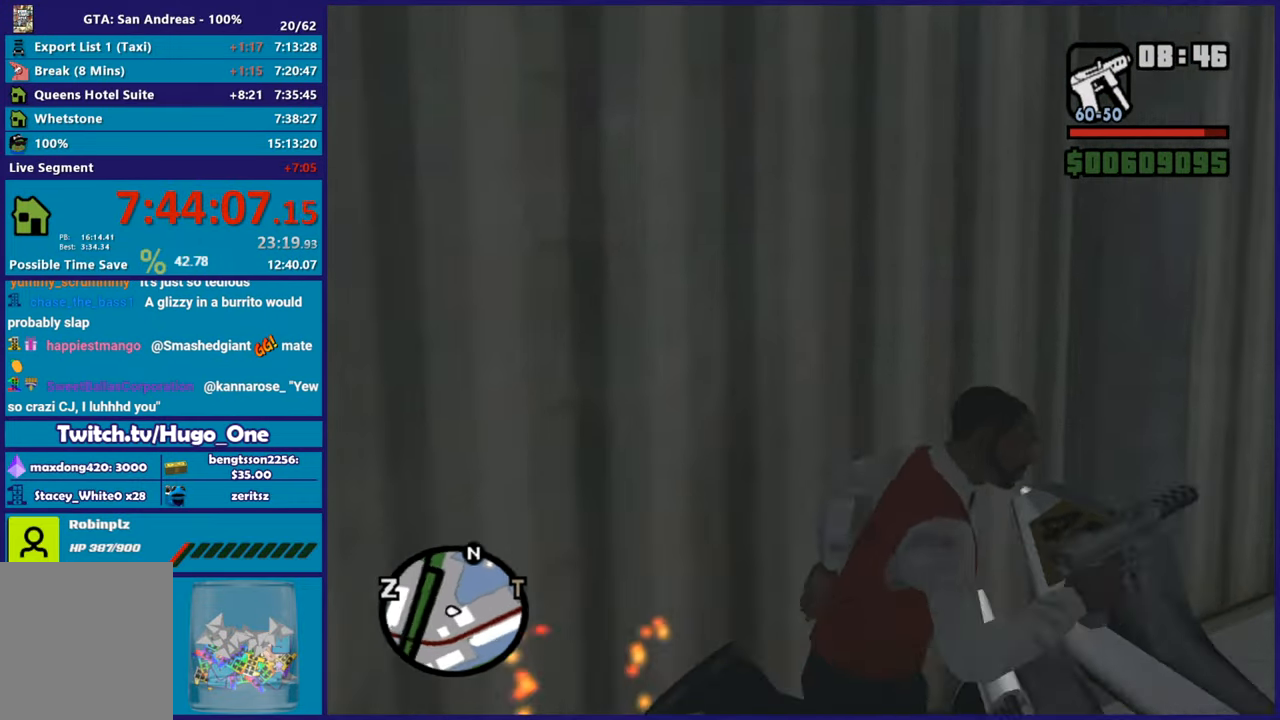
{"buttons": [], "left_stick": "center", "right_stick": "center", "button_events": [[100, "Y", "up"], [166, "Y", "down"], [283, "Y", "up"]]}
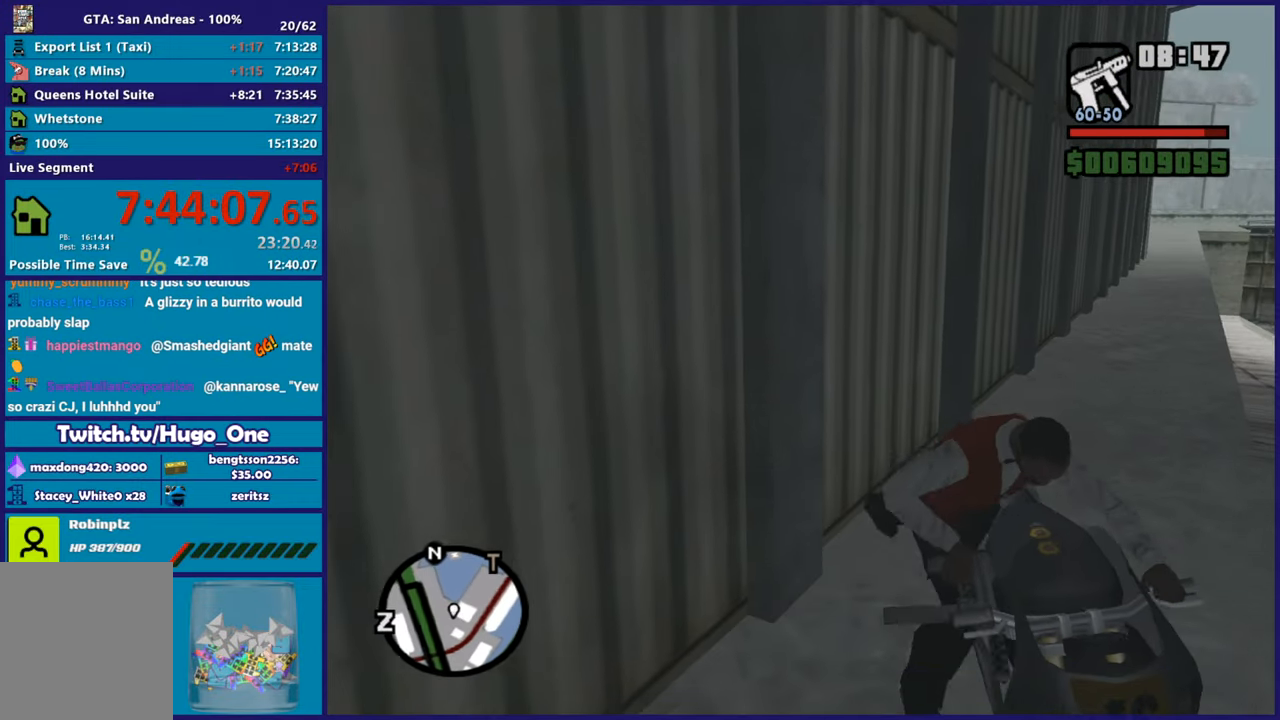
{"buttons": ["A", "R2"], "left_stick": "center", "right_stick": "center", "button_events": [[50, "A", "down"], [84, "R2", "down"], [317, "A", "up"], [417, "A", "down"]]}
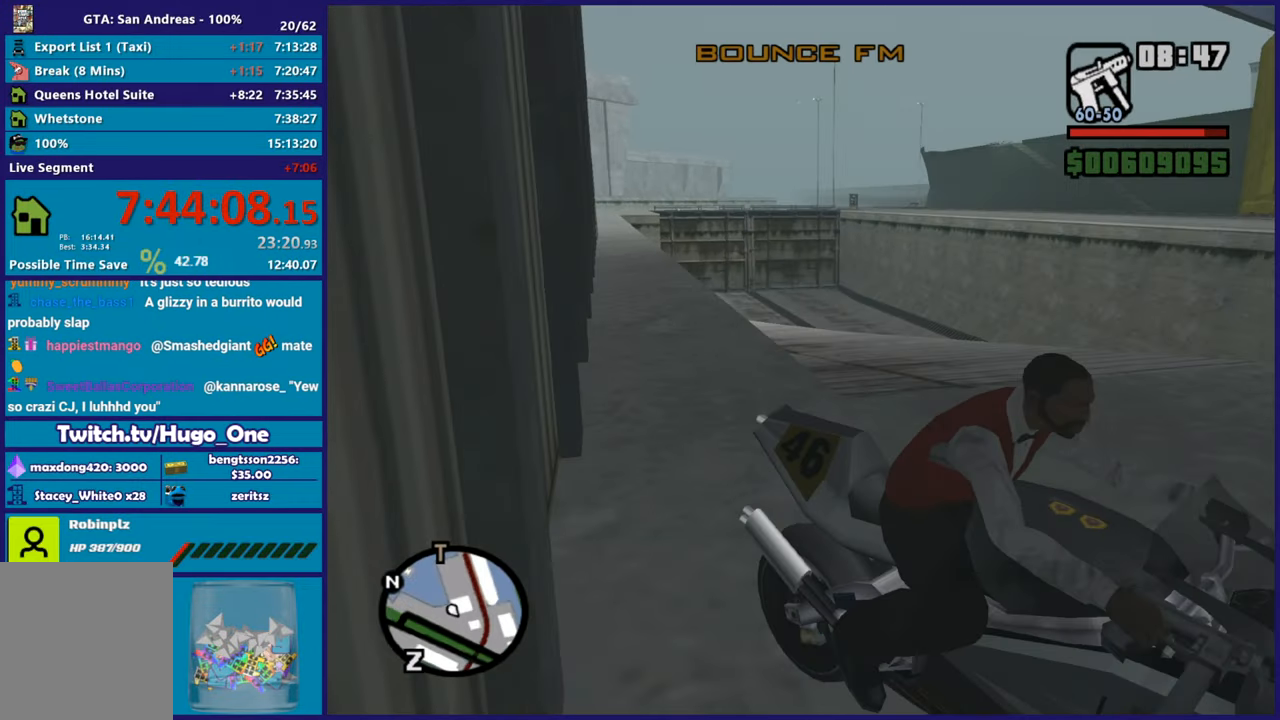
{"buttons": ["R2"], "left_stick": "up-left", "right_stick": "center", "button_events": [[50, "A", "up"], [133, "A", "down"], [250, "A", "up"], [317, "A", "down"], [417, "A", "up"]]}
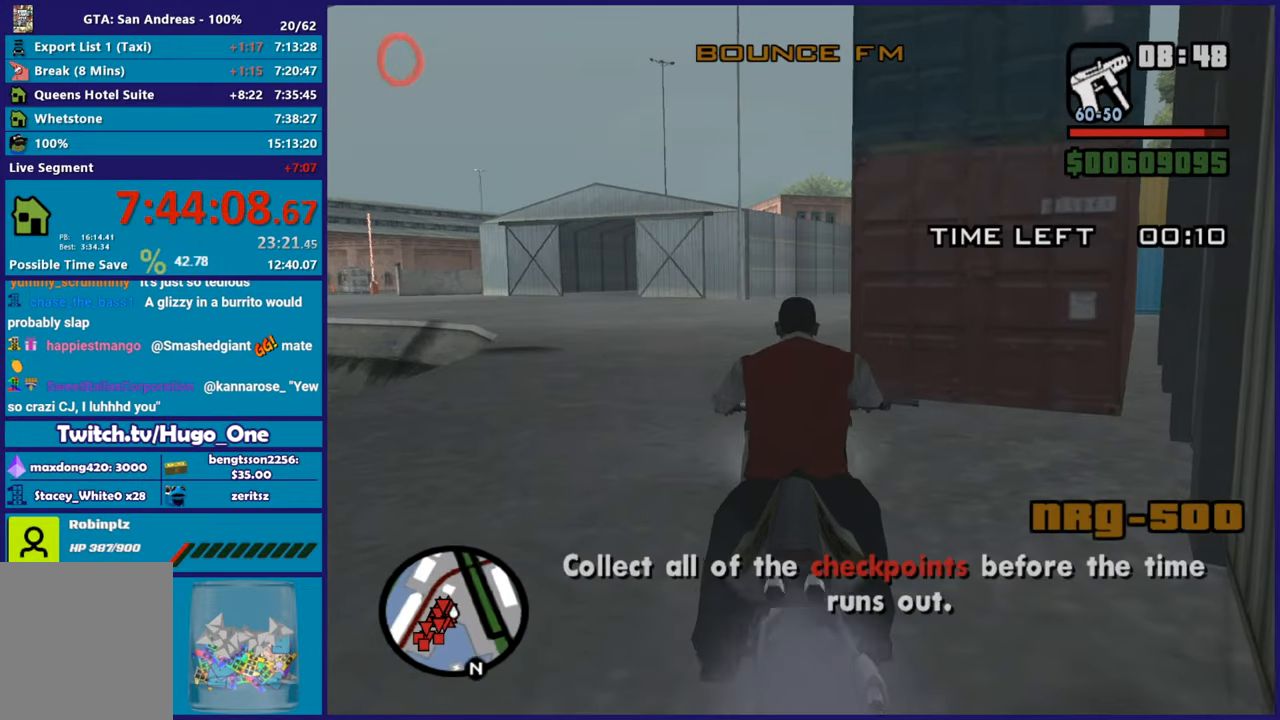
{"buttons": ["R2"], "left_stick": "up", "right_stick": "up-left", "button_events": []}
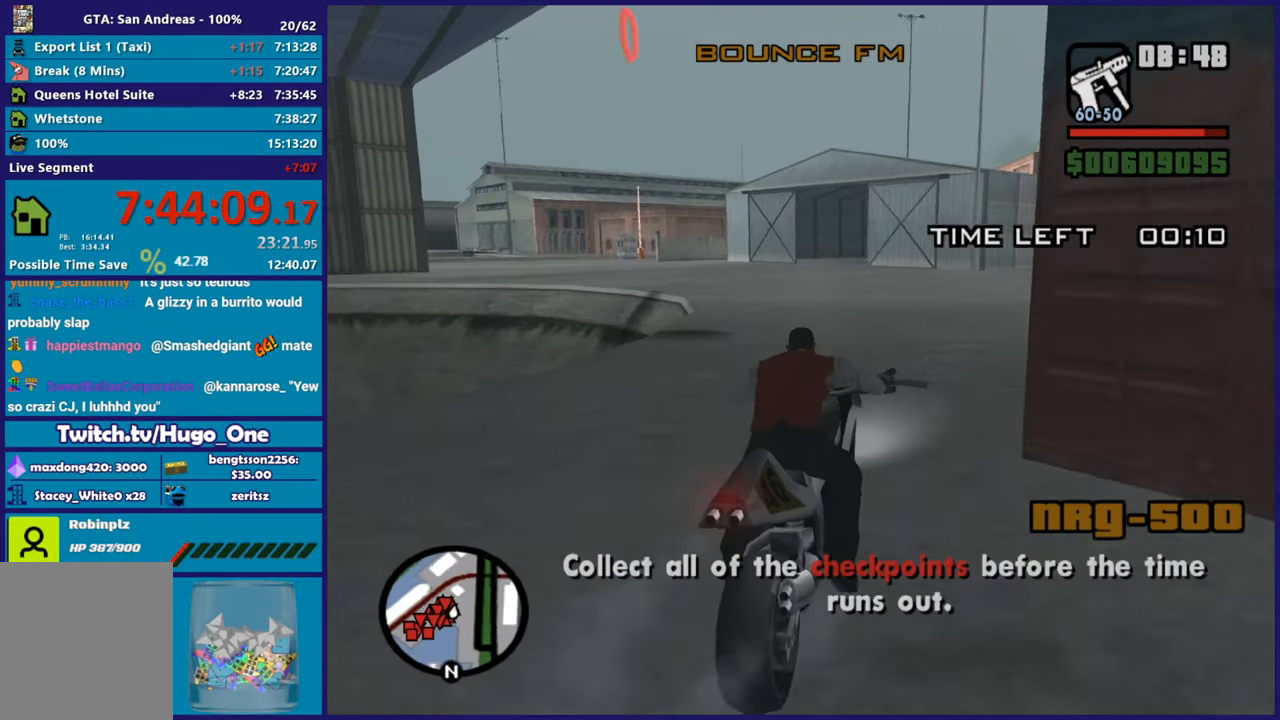
{"buttons": ["R2"], "left_stick": "up-left", "right_stick": "center", "button_events": []}
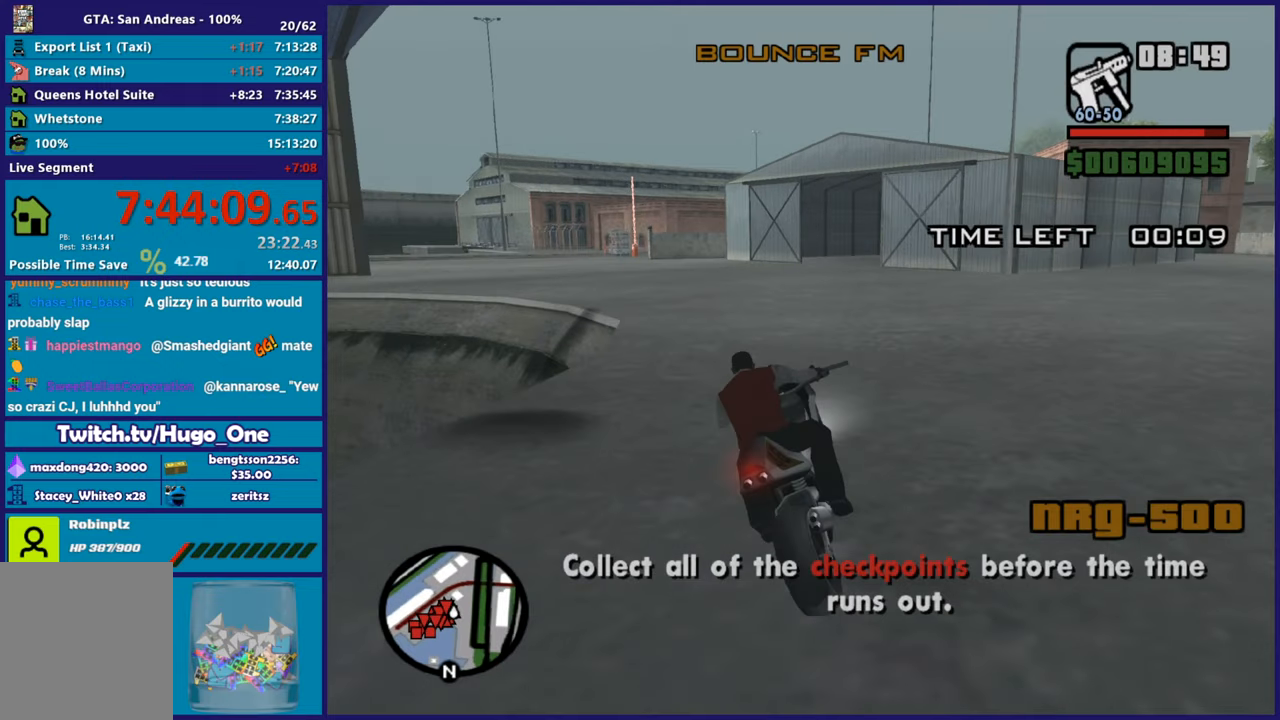
{"buttons": ["R2"], "left_stick": "up", "right_stick": "center", "button_events": []}
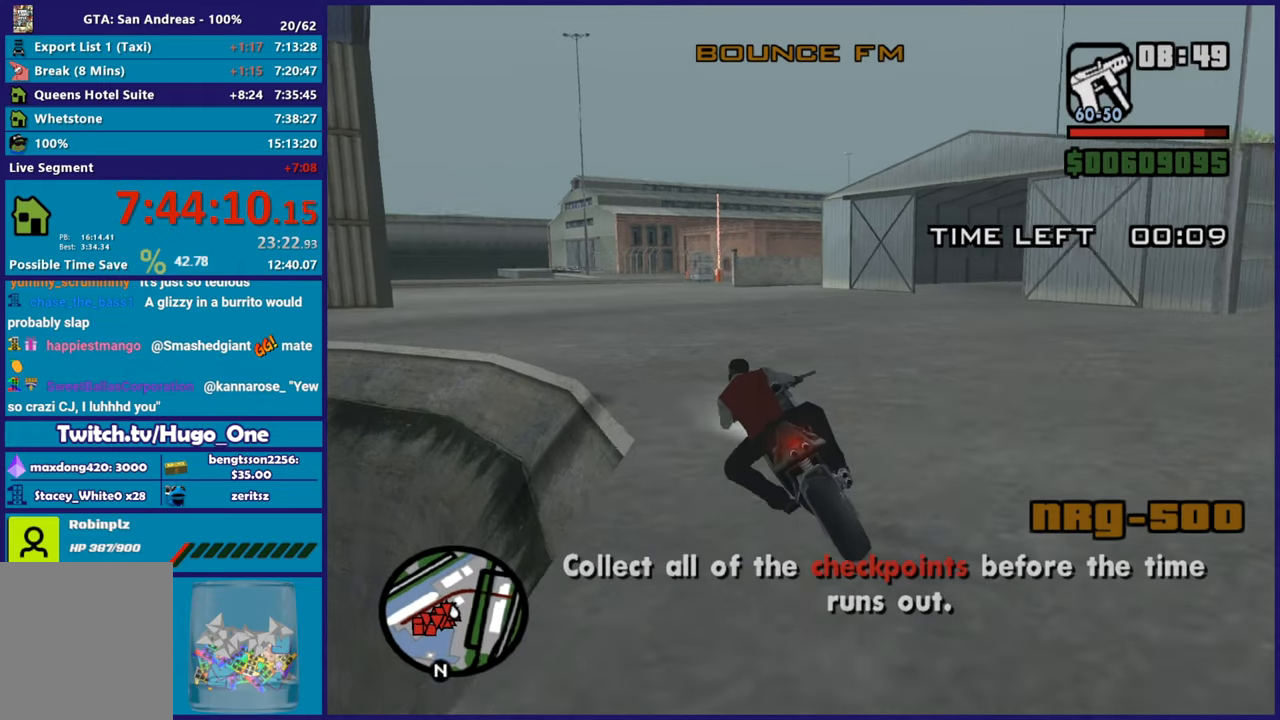
{"buttons": ["R2"], "left_stick": "up-right", "right_stick": "down", "button_events": []}
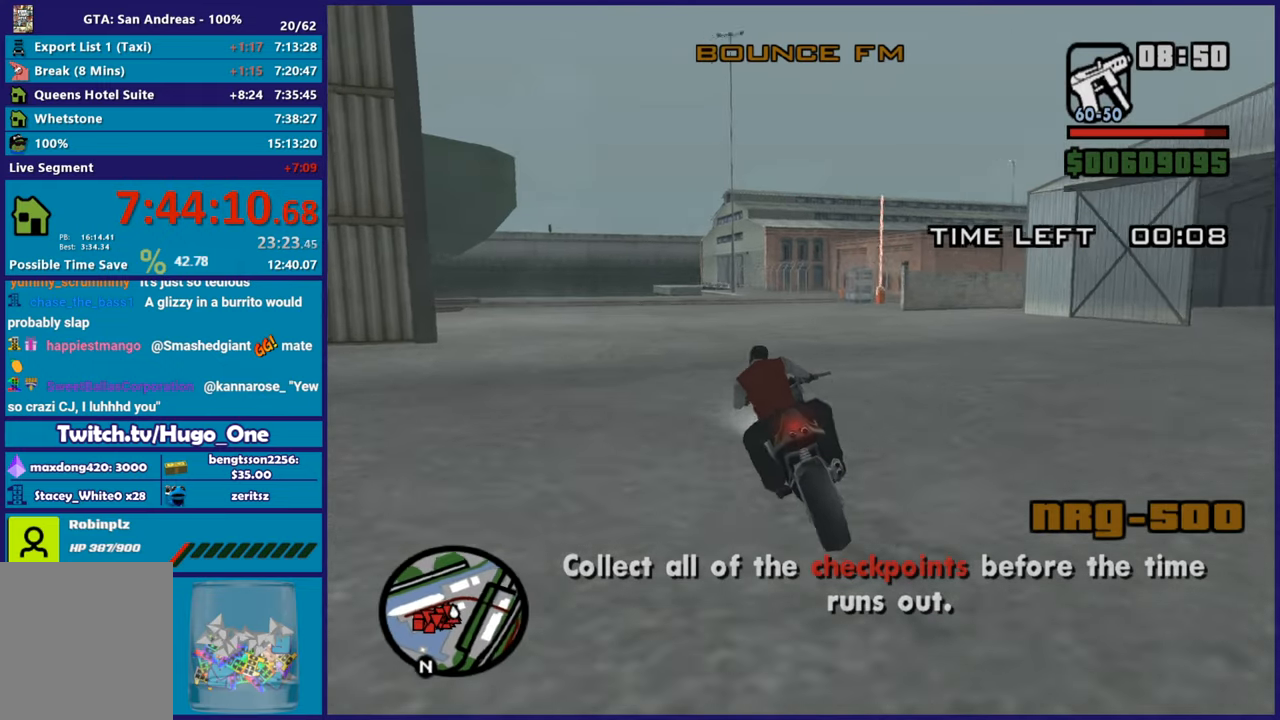
{"buttons": ["R2"], "left_stick": "up", "right_stick": "center", "button_events": []}
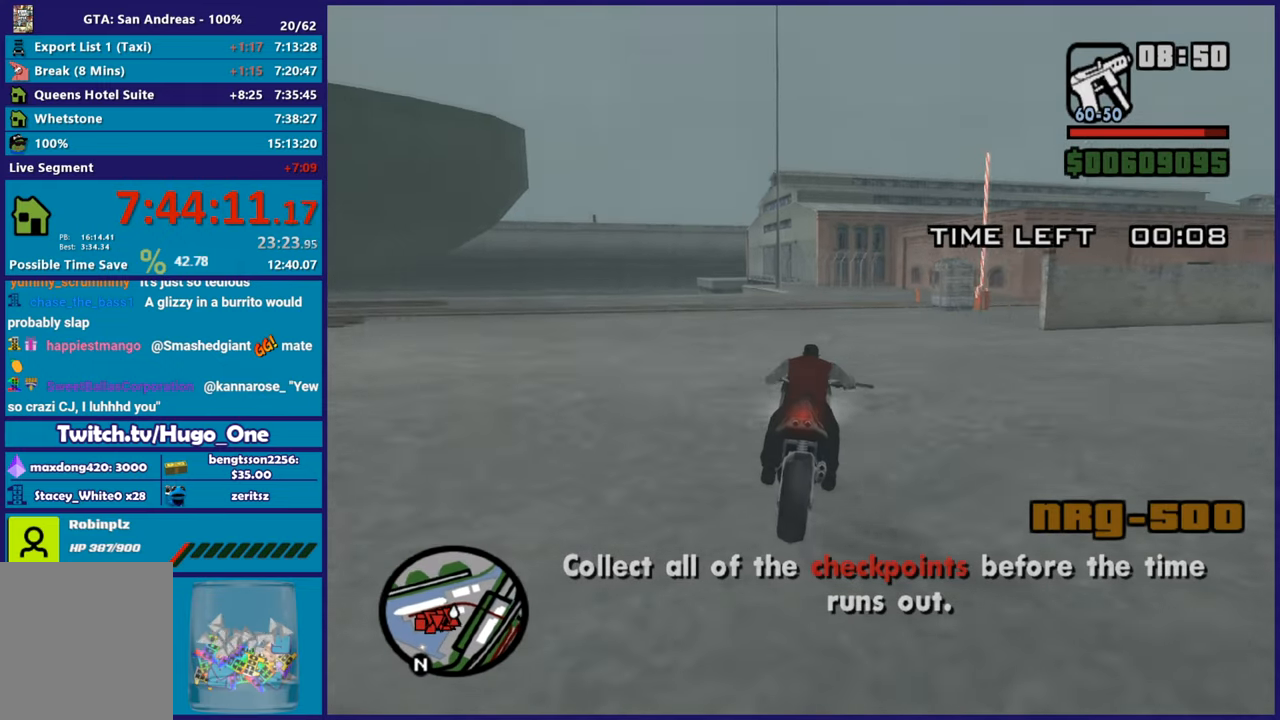
{"buttons": ["A"], "left_stick": "right", "right_stick": "center", "button_events": [[150, "R2", "up"], [250, "L2", "down"], [400, "L2", "up"], [433, "A", "down"]]}
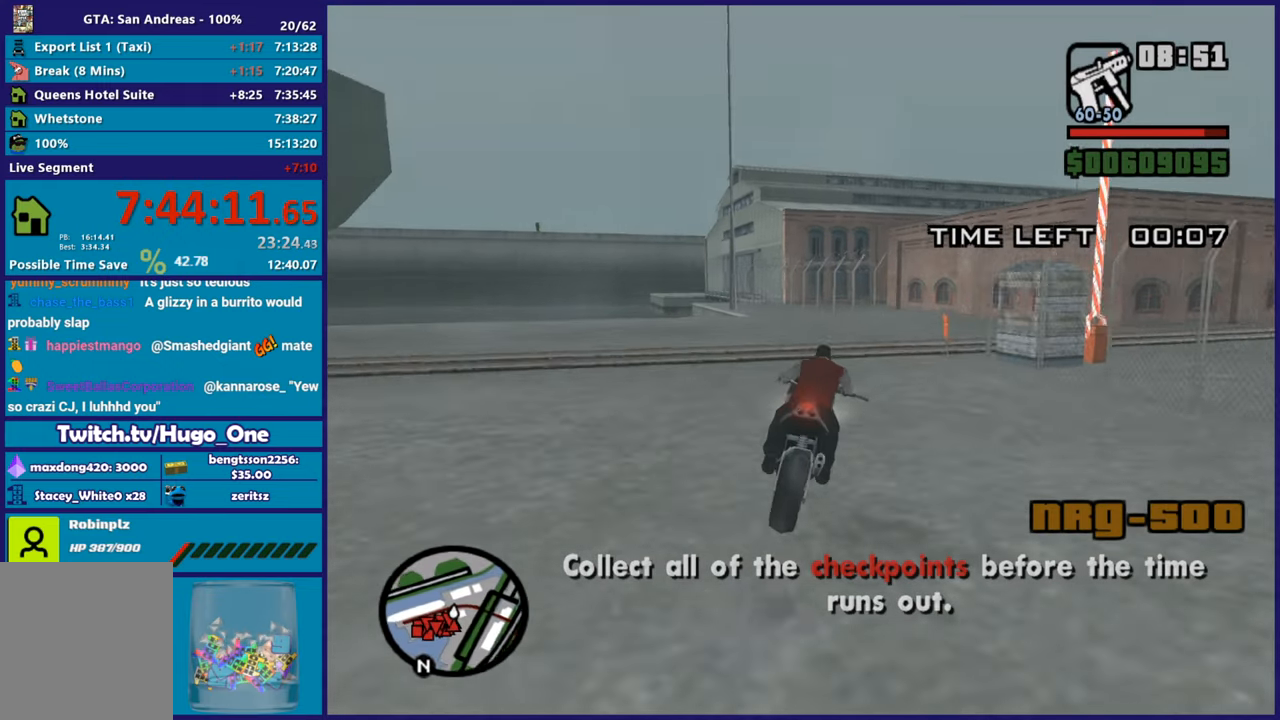
{"buttons": [], "left_stick": "right", "right_stick": "right", "button_events": [[217, "A", "up"]]}
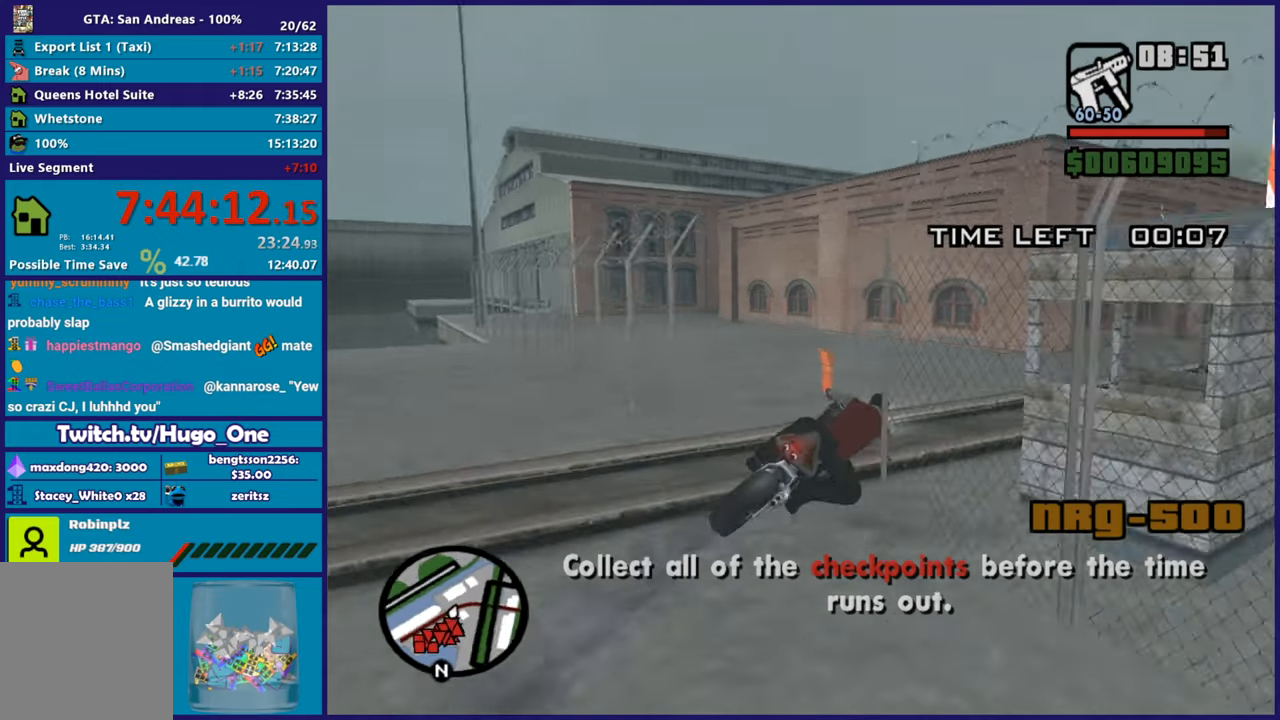
{"buttons": ["R2"], "left_stick": "right", "right_stick": "center", "button_events": [[83, "R2", "down"]]}
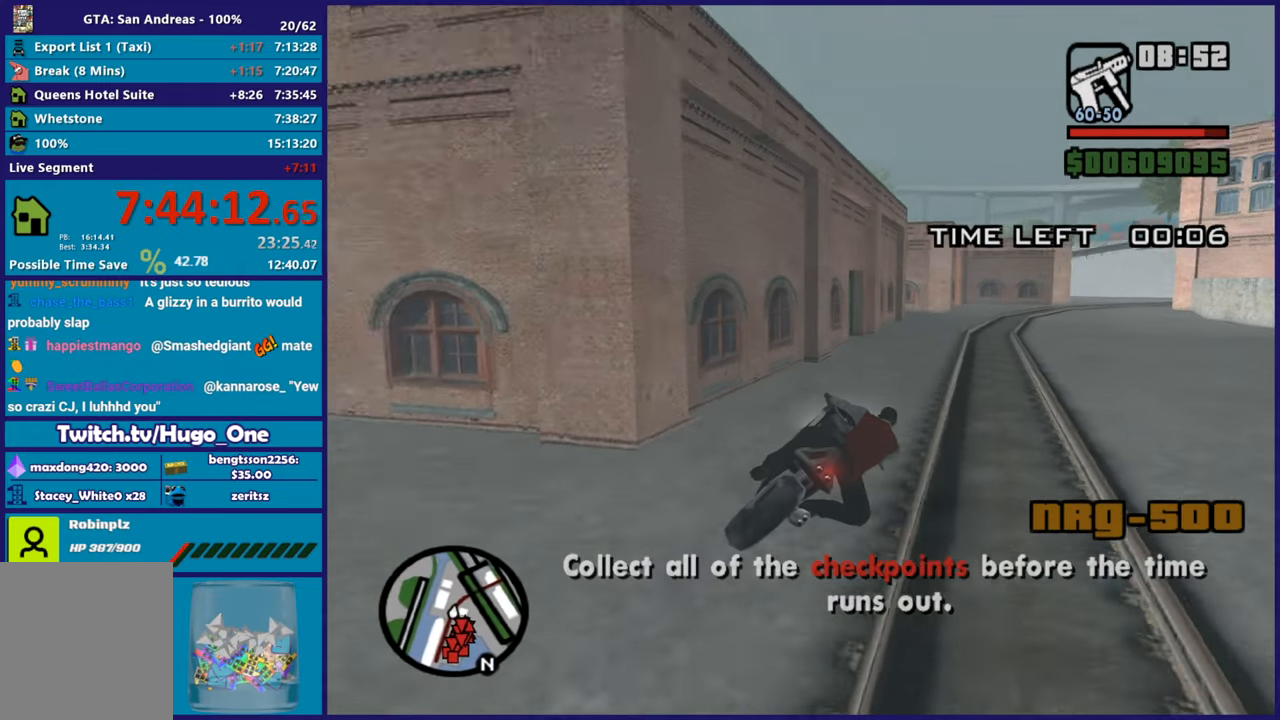
{"buttons": ["R2"], "left_stick": "up-left", "right_stick": "down-left", "button_events": []}
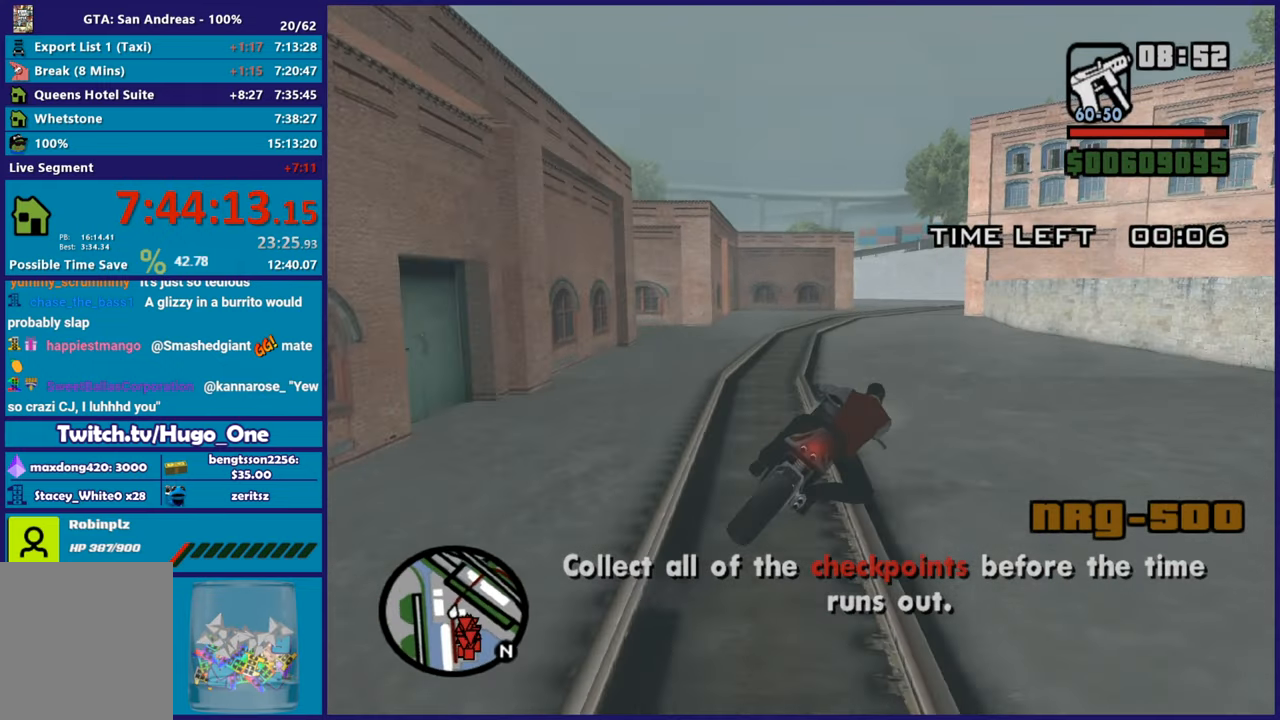
{"buttons": ["R2"], "left_stick": "up", "right_stick": "down-left", "button_events": []}
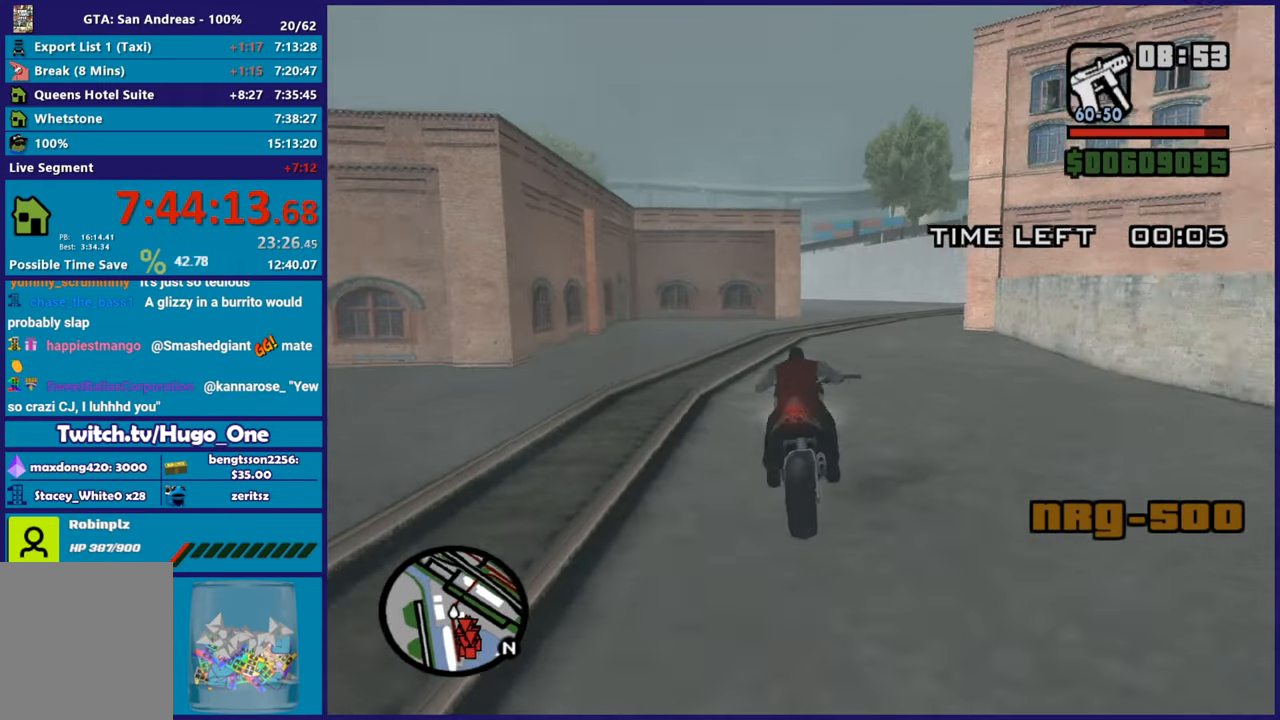
{"buttons": ["R2"], "left_stick": "up-left", "right_stick": "down-left", "button_events": []}